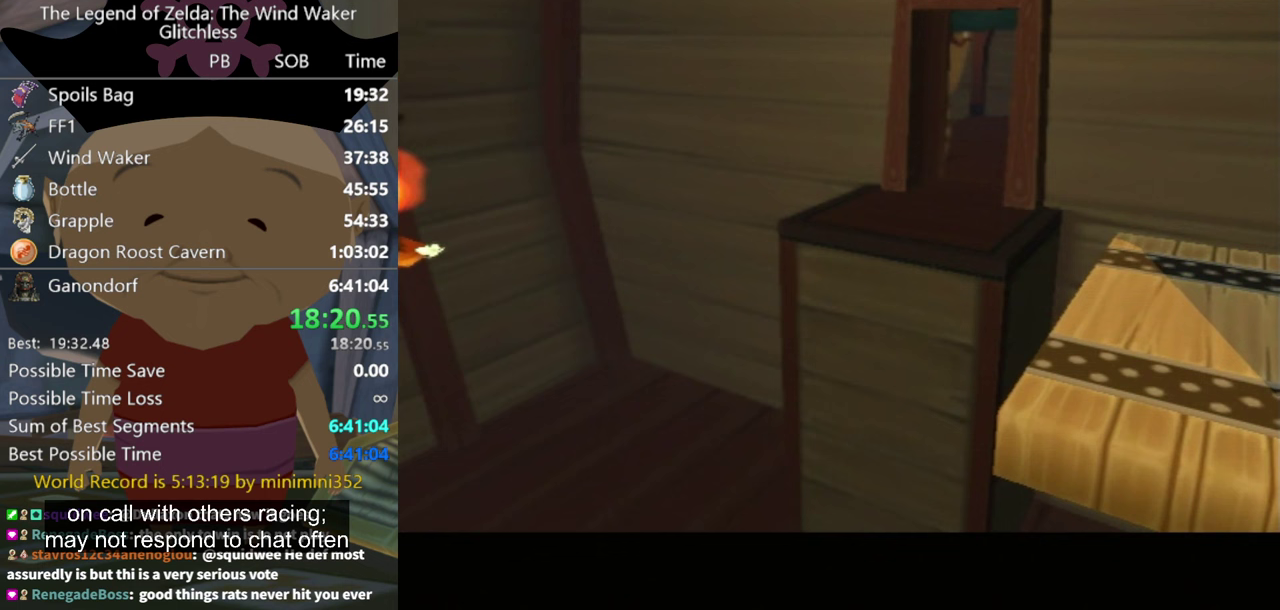
Gameplay with a controller (Nintendo layout); each line is a JSON object with the inputs held at the frame after it. "events" lists button and stick changes between this image and that frame as [ms after this image, input, new state], when the widget could be followed in between. Not read: L3 R3 START.
{"buttons": ["A"], "left_stick": "center", "right_stick": "center", "events": [[100, "A", "up"], [200, "B", "down"], [267, "B", "up"], [333, "A", "down"], [400, "A", "up"], [400, "B", "down"], [467, "B", "up"], [500, "A", "down"]]}
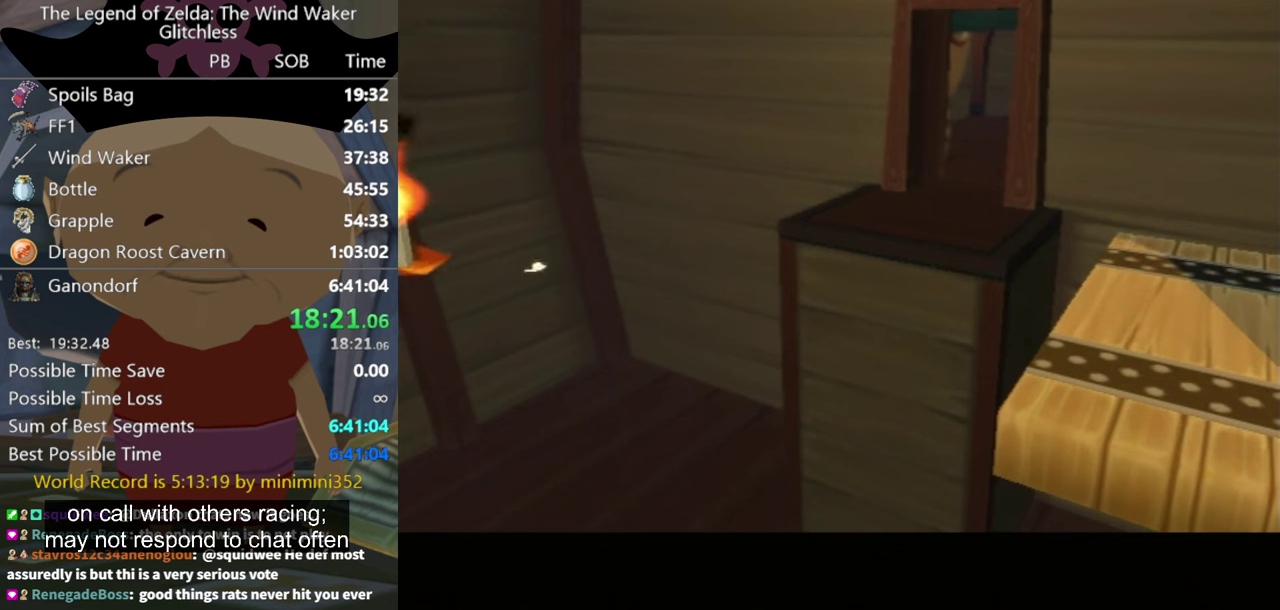
{"buttons": ["A"], "left_stick": "center", "right_stick": "center", "events": [[100, "A", "up"], [167, "A", "down"], [200, "B", "down"], [233, "A", "up"], [267, "B", "up"], [300, "A", "down"], [400, "A", "up"], [467, "A", "down"]]}
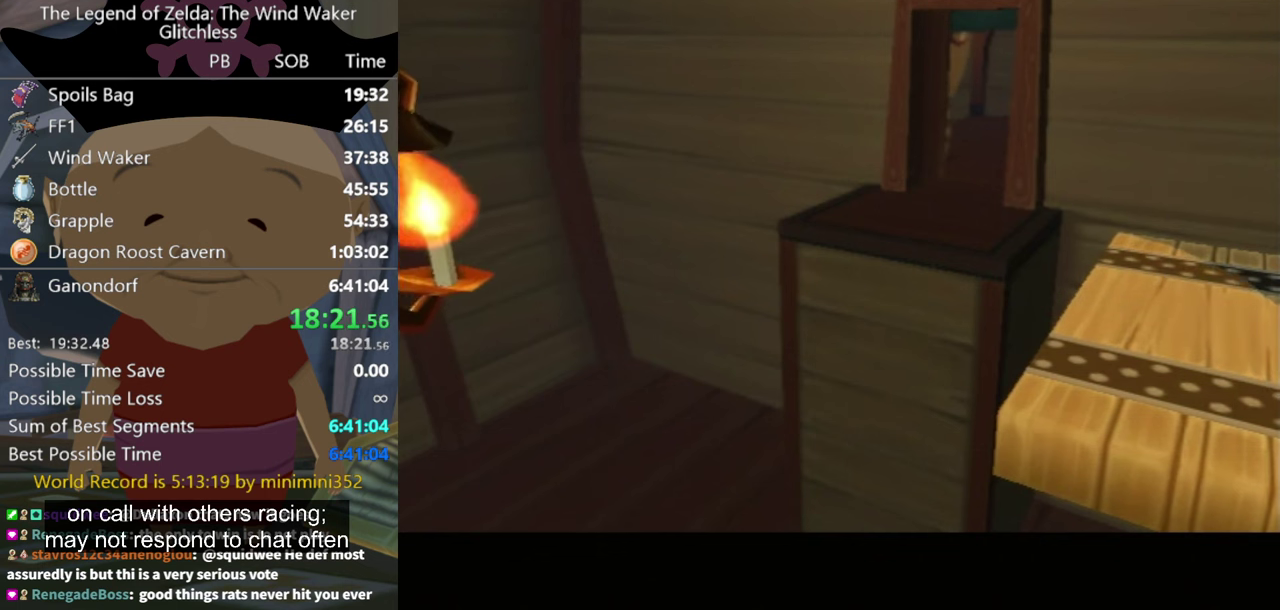
{"buttons": ["B"], "left_stick": "center", "right_stick": "center", "events": [[33, "A", "up"], [33, "B", "down"], [100, "B", "up"], [133, "A", "down"], [200, "A", "up"], [267, "A", "down"], [333, "A", "up"], [500, "B", "down"]]}
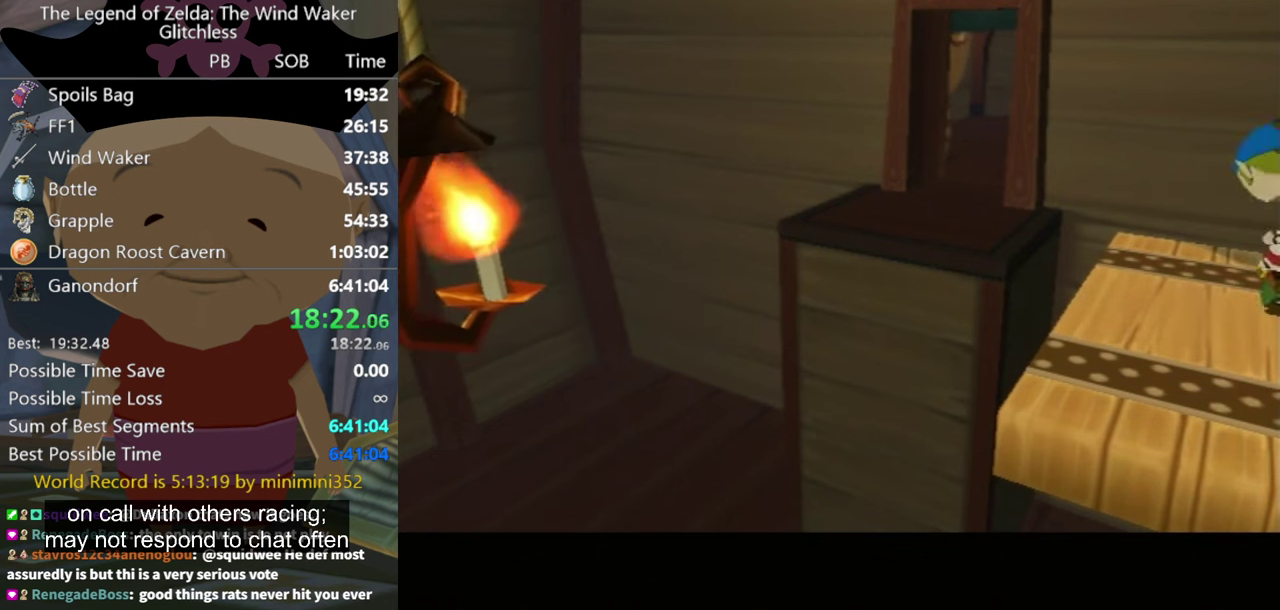
{"buttons": [], "left_stick": "center", "right_stick": "center", "events": [[67, "B", "up"], [100, "A", "down"], [167, "A", "up"], [233, "A", "down"], [300, "A", "up"], [367, "B", "down"], [400, "A", "down"], [433, "B", "up"], [467, "A", "up"]]}
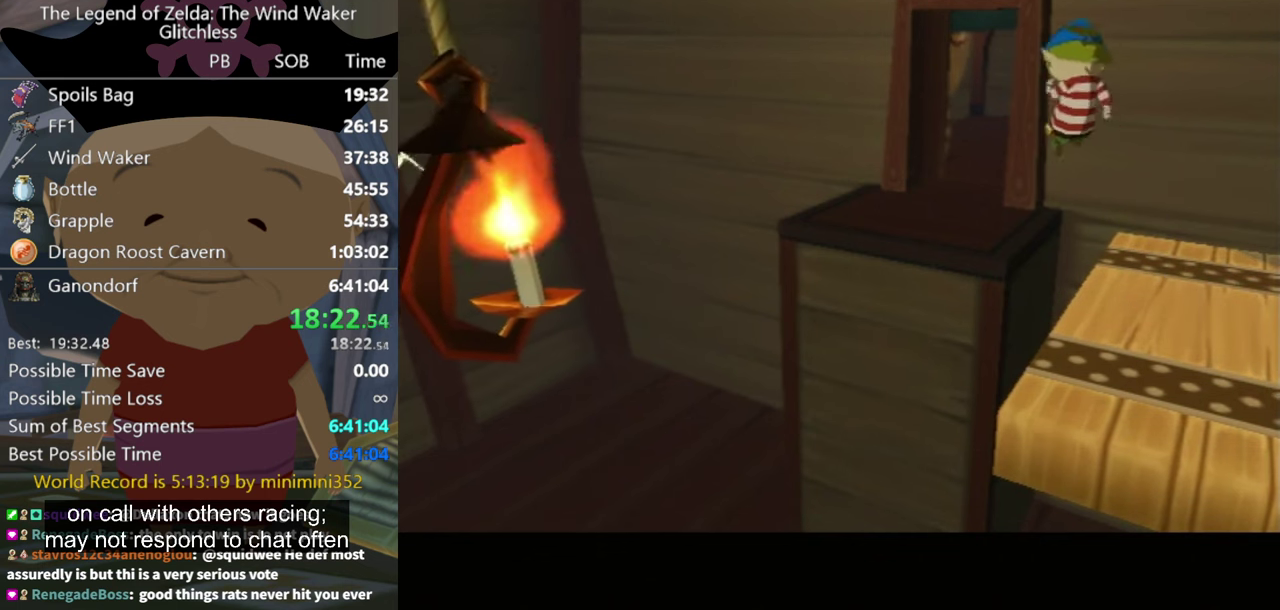
{"buttons": [], "left_stick": "center", "right_stick": "center", "events": [[33, "B", "down"], [67, "A", "down"], [133, "A", "up"], [133, "B", "up"]]}
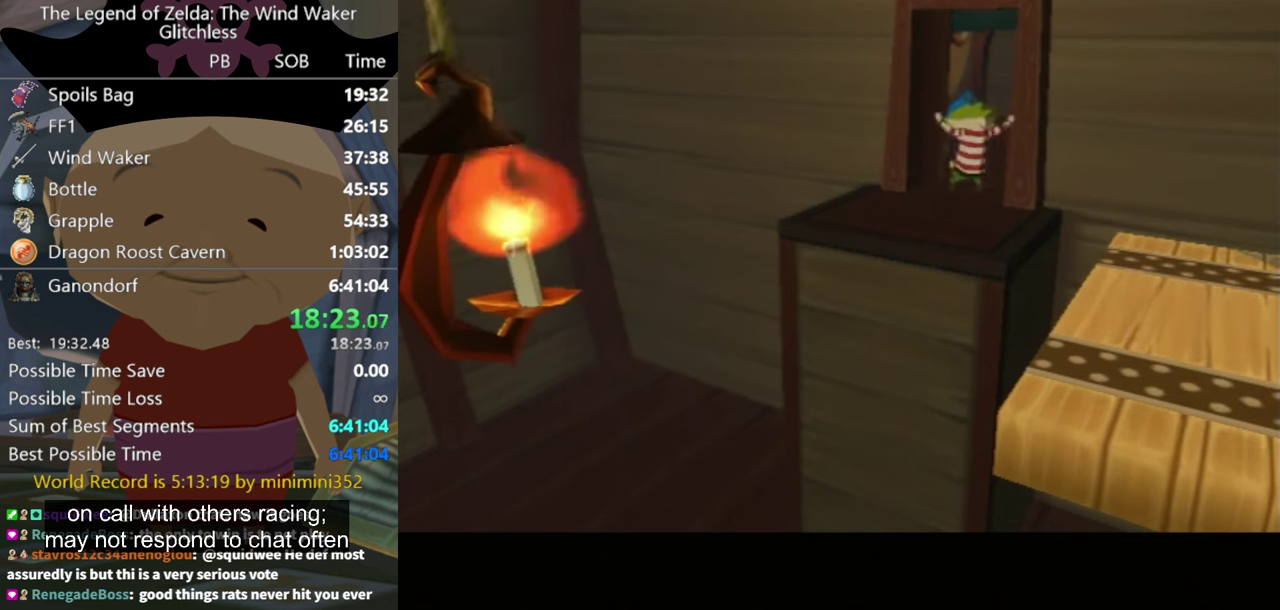
{"buttons": [], "left_stick": "center", "right_stick": "center", "events": [[100, "left_stick", "down-left"], [433, "left_stick", "center"]]}
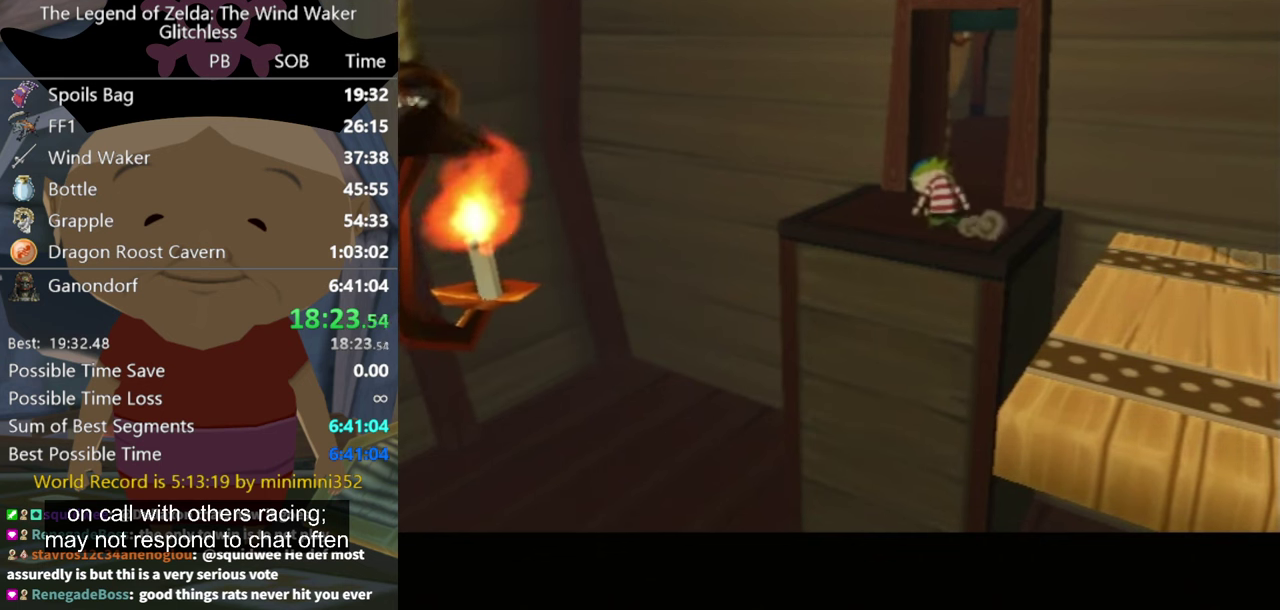
{"buttons": [], "left_stick": "center", "right_stick": "center", "events": []}
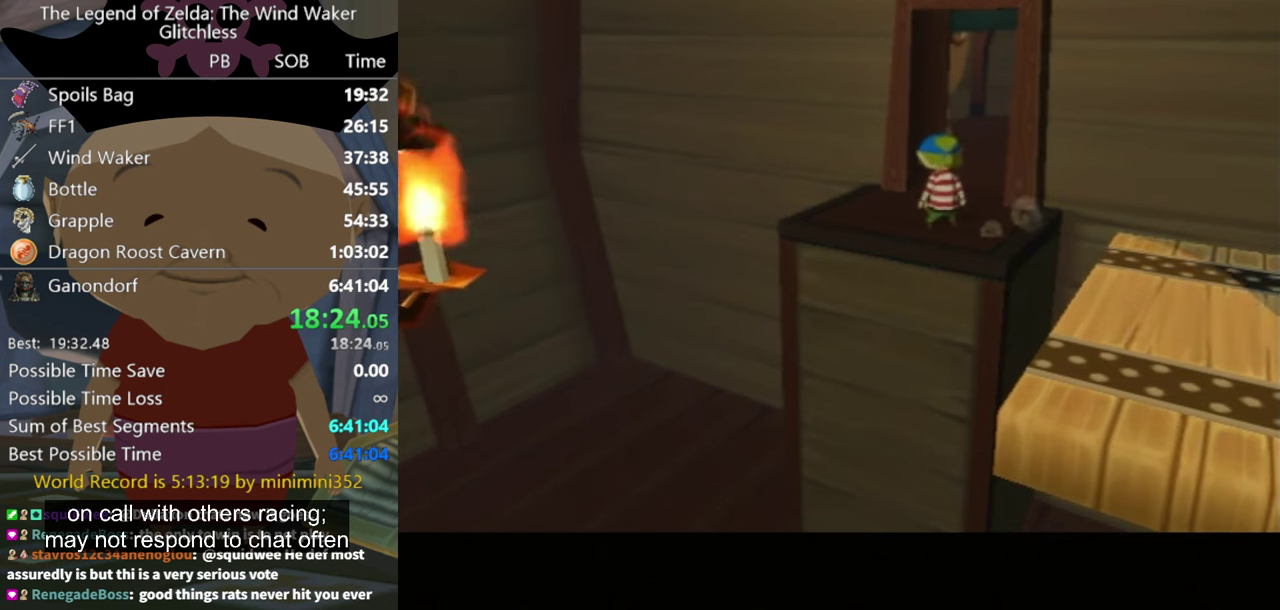
{"buttons": [], "left_stick": "center", "right_stick": "center", "events": [[167, "A", "down"], [500, "A", "up"]]}
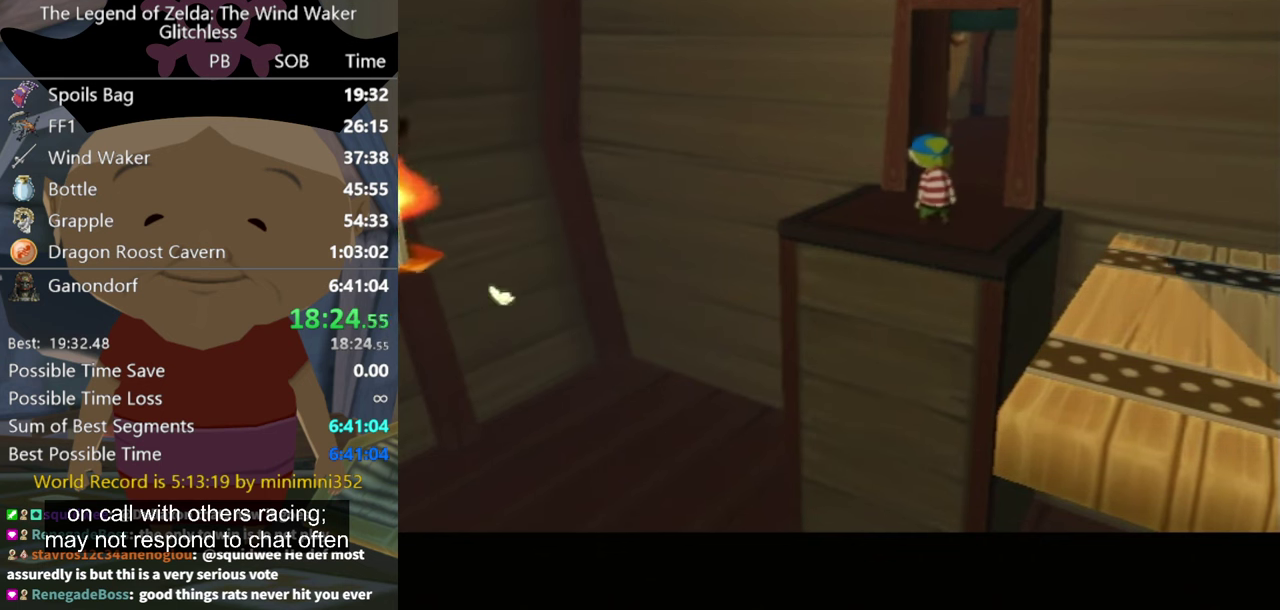
{"buttons": ["A"], "left_stick": "center", "right_stick": "center", "events": [[267, "A", "down"]]}
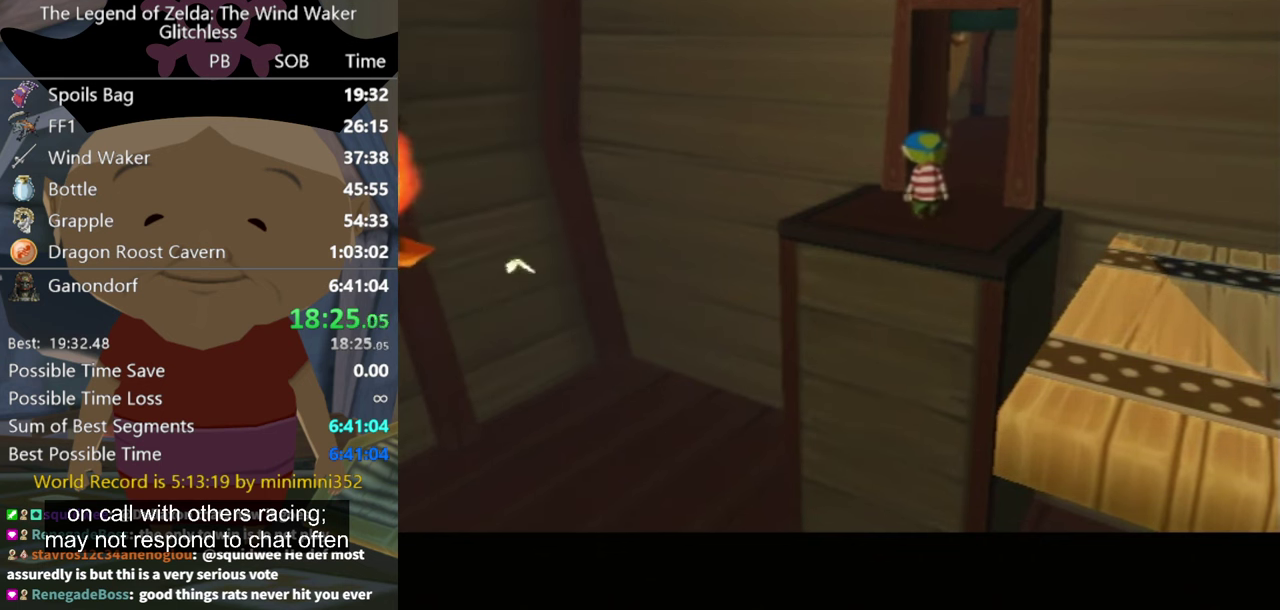
{"buttons": ["A"], "left_stick": "center", "right_stick": "center", "events": [[67, "A", "up"], [200, "A", "down"]]}
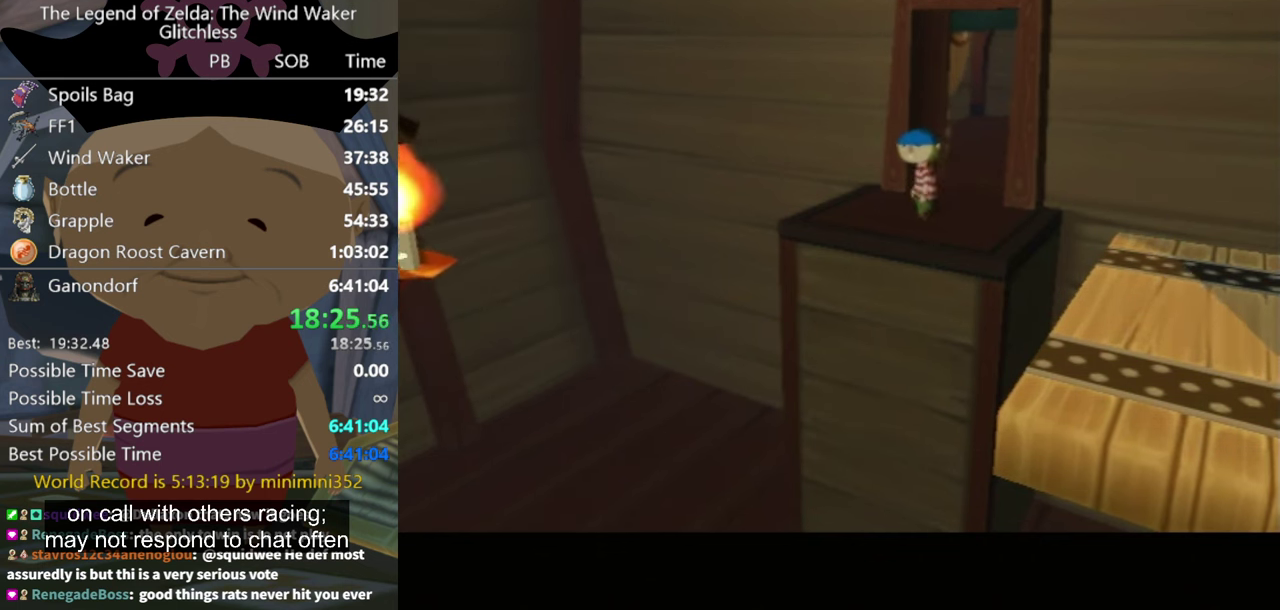
{"buttons": ["A"], "left_stick": "center", "right_stick": "center", "events": []}
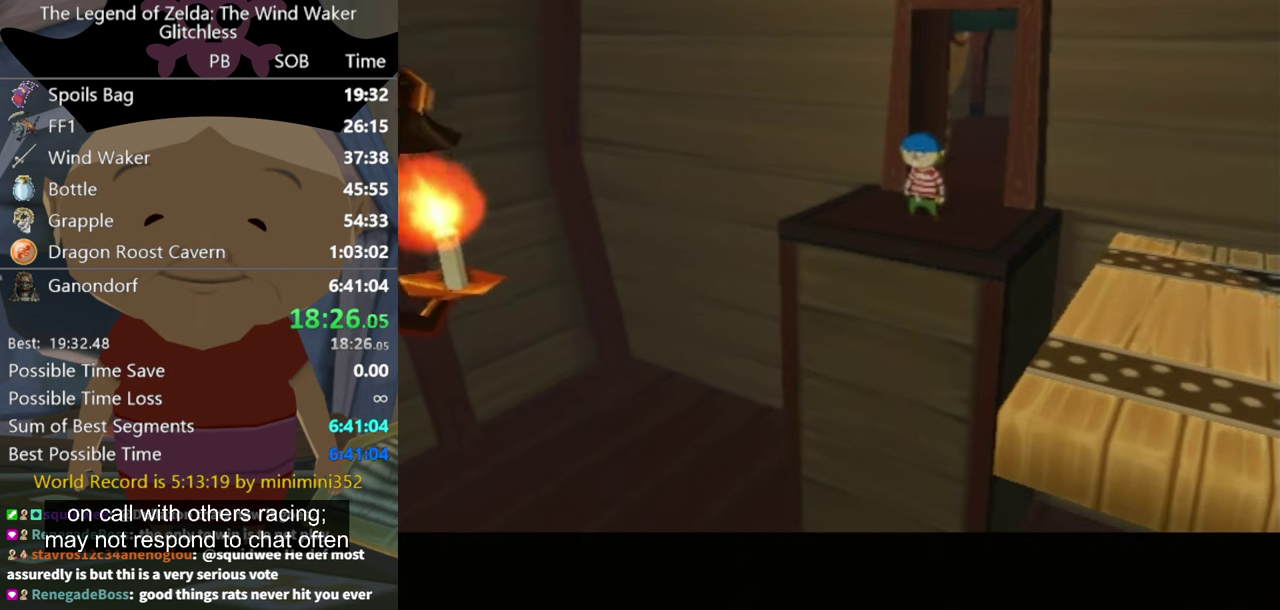
{"buttons": ["B"], "left_stick": "center", "right_stick": "center", "events": [[433, "A", "up"], [466, "B", "down"]]}